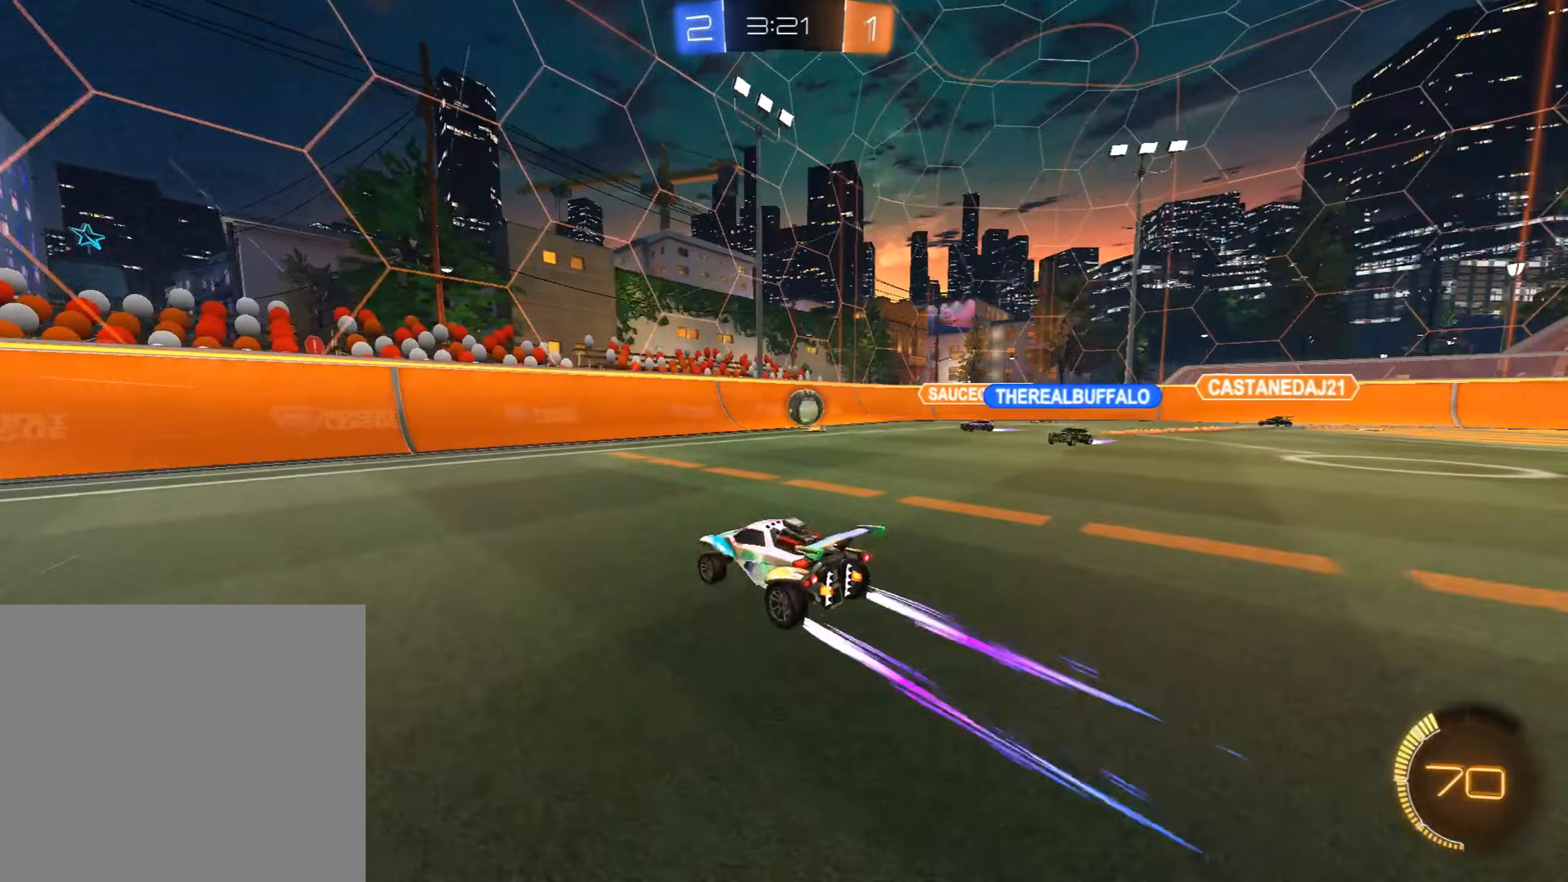
Gameplay with a controller (PlayStation layout); each line is a JSON object with the inputs held at the frame after it (dt_ms = milliseconds from this image to that frame). "events" lists button and stick changes between this image and that frame as [ms after this image, input, new state], when the widget could be followed in between. Not read: right_stick.
{"dt_ms": 187, "buttons": ["R2"], "left_stick": "down-left", "events": [[136, "SQUARE", "up"]]}
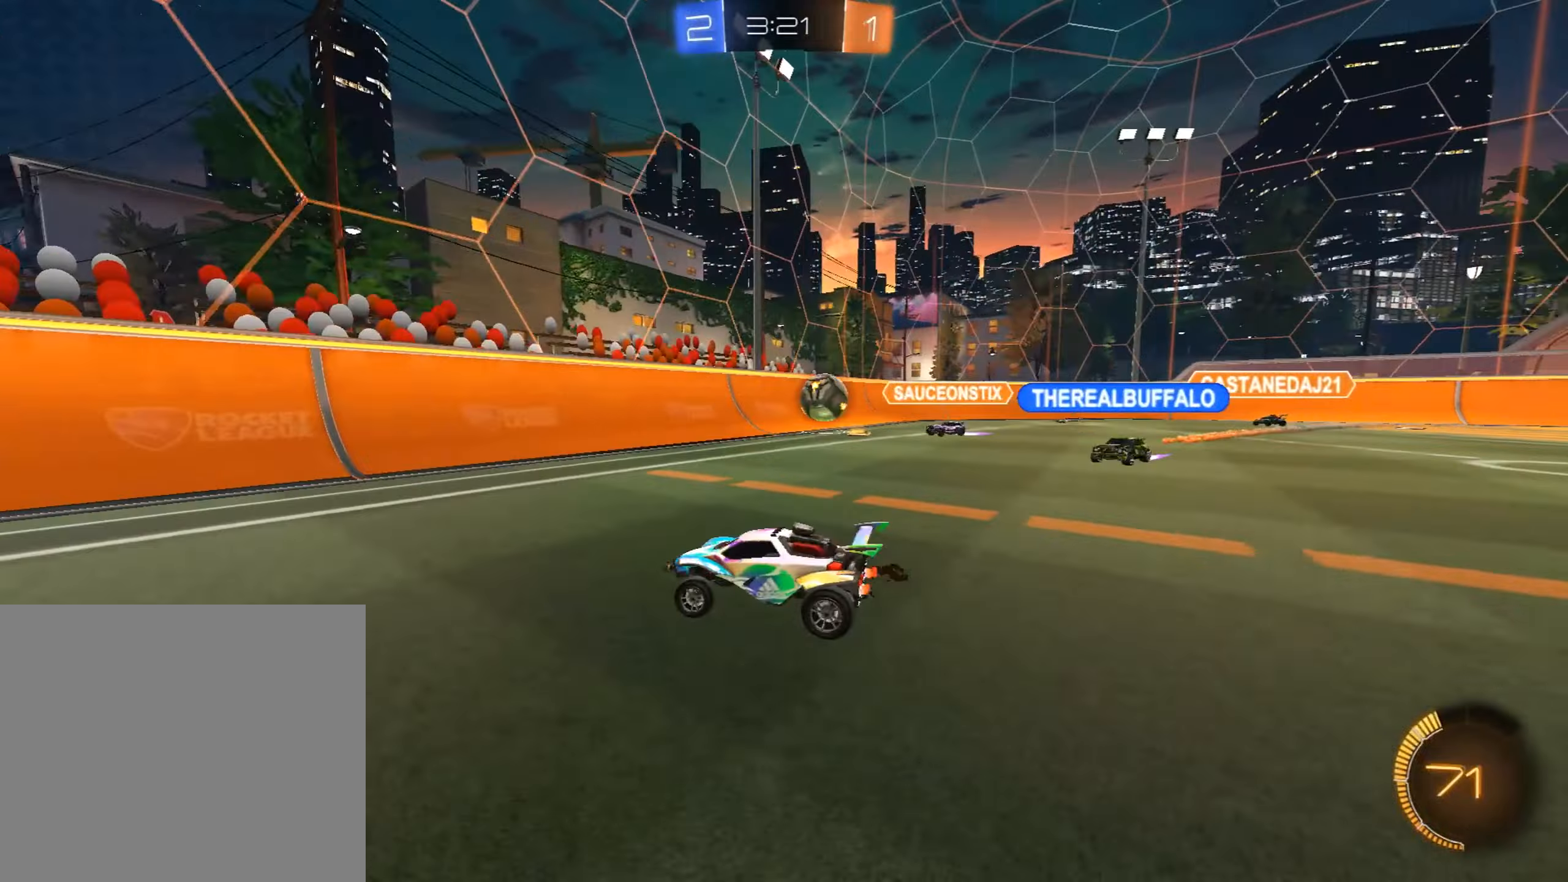
{"dt_ms": 510, "buttons": ["R2"], "left_stick": "center", "events": [[85, "CIRCLE", "down"], [306, "left_stick", "center"], [425, "CIRCLE", "up"], [425, "left_stick", "left"], [510, "left_stick", "center"]]}
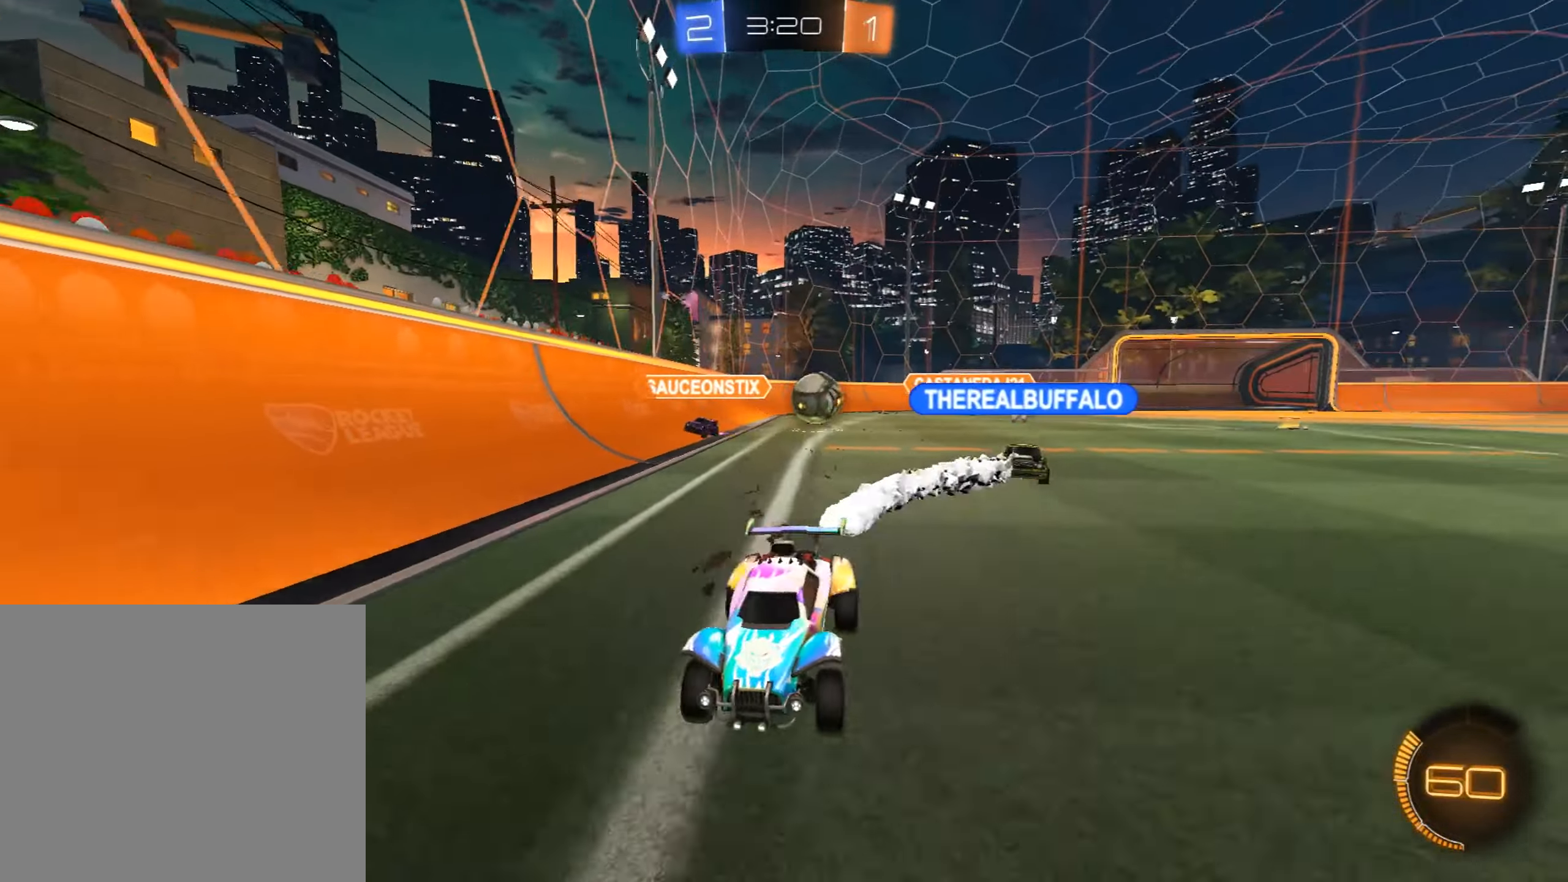
{"dt_ms": 493, "buttons": ["R2"], "left_stick": "center", "events": [[187, "left_stick", "left"], [306, "left_stick", "center"]]}
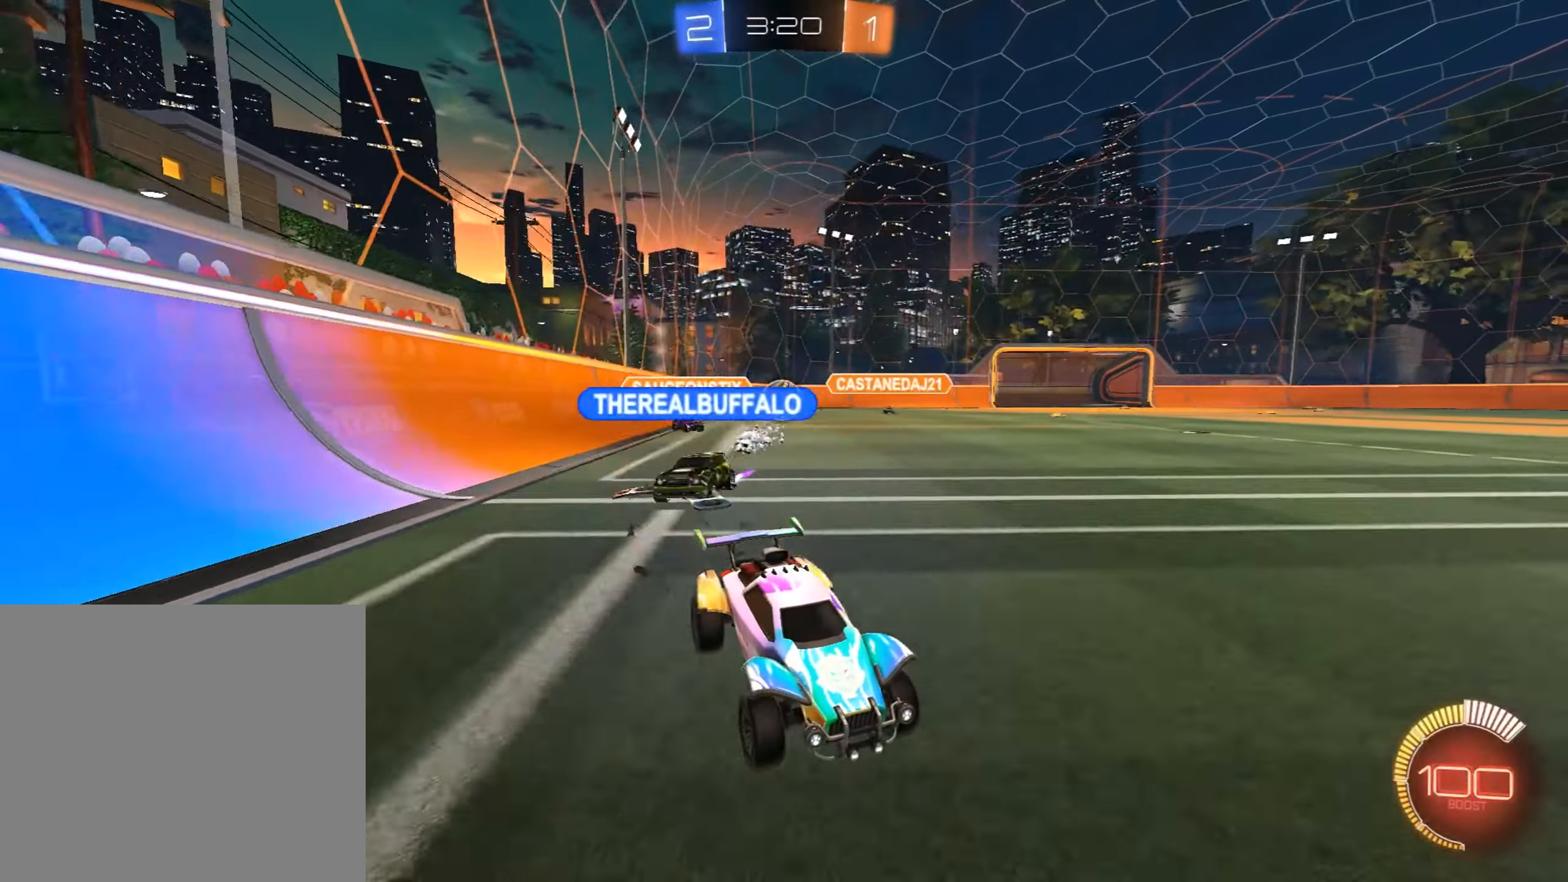
{"dt_ms": 493, "buttons": ["R2"], "left_stick": "left", "events": [[102, "left_stick", "left"], [238, "left_stick", "center"], [289, "left_stick", "right"], [425, "left_stick", "left"]]}
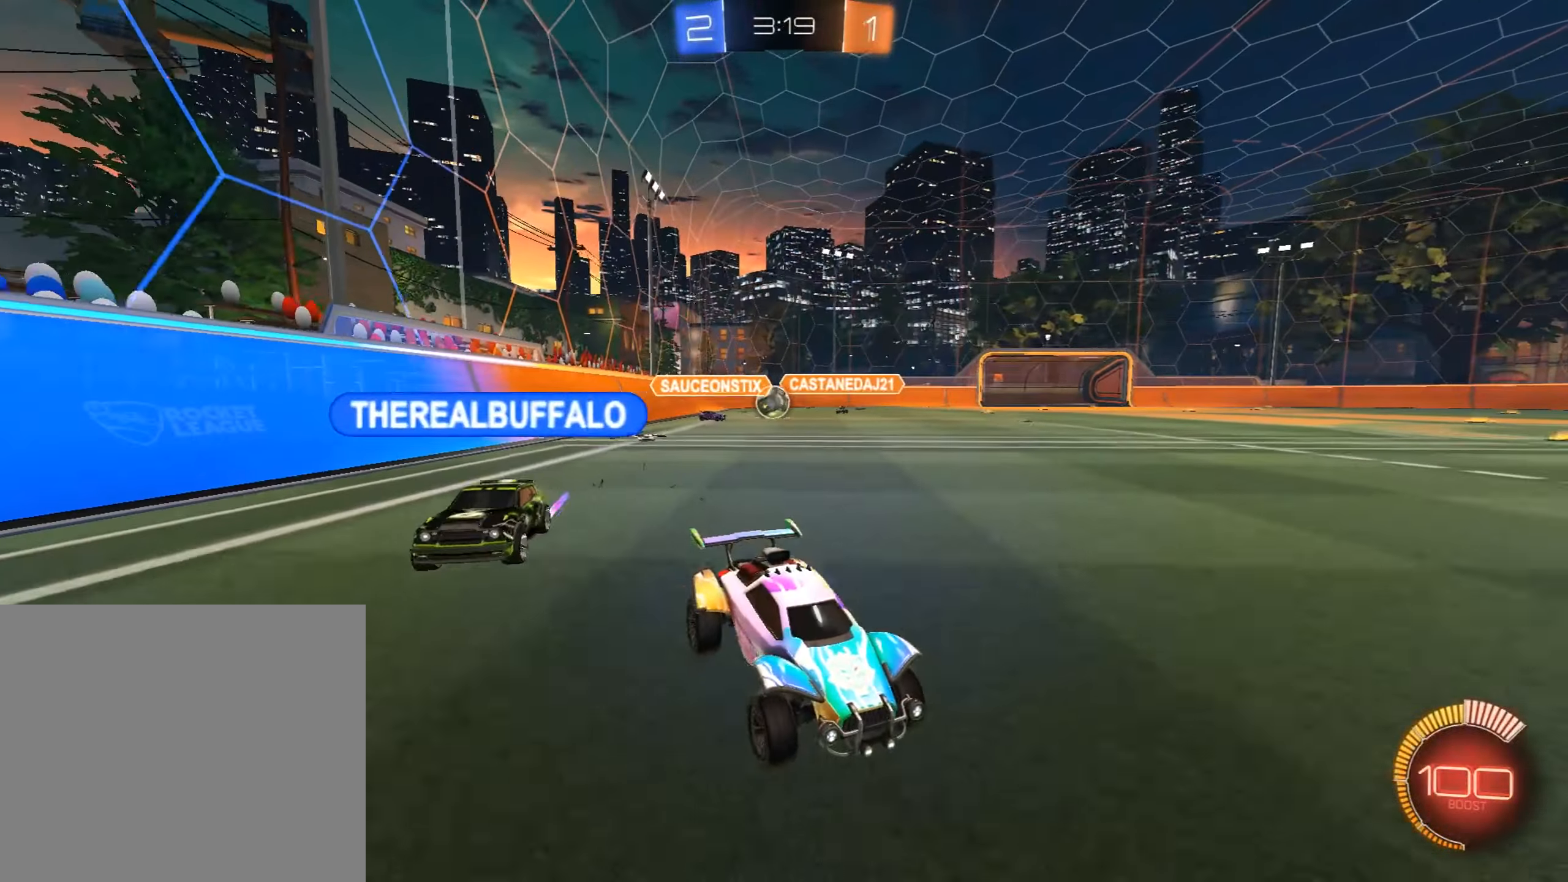
{"dt_ms": 510, "buttons": ["R2"], "left_stick": "left", "events": [[17, "SQUARE", "down"], [153, "SQUARE", "up"]]}
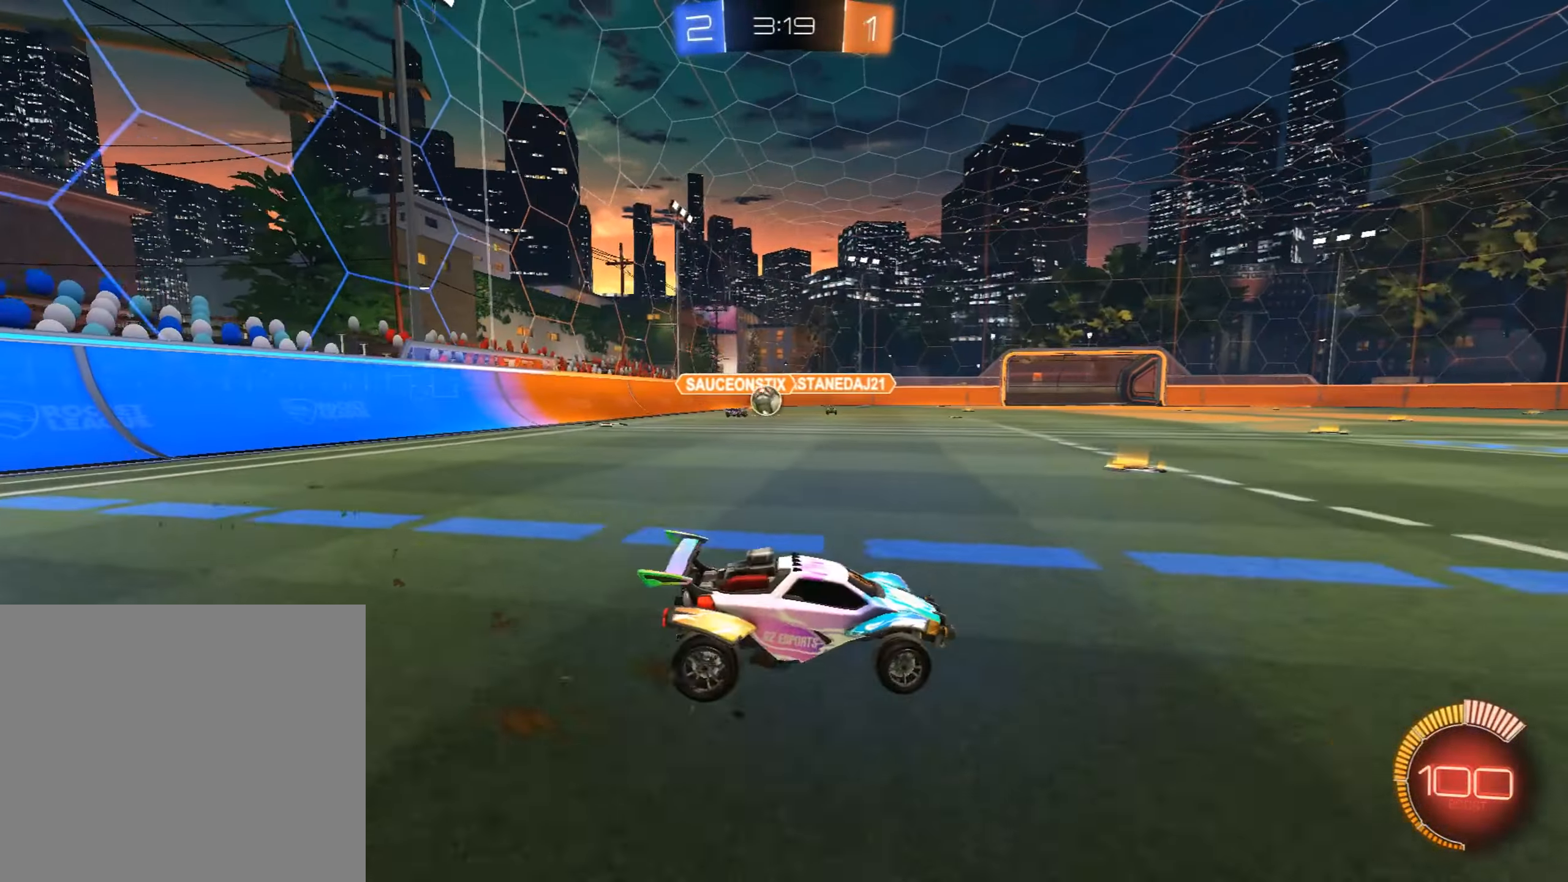
{"dt_ms": 493, "buttons": ["CIRCLE", "R2"], "left_stick": "center", "events": [[476, "CIRCLE", "down"], [493, "left_stick", "center"]]}
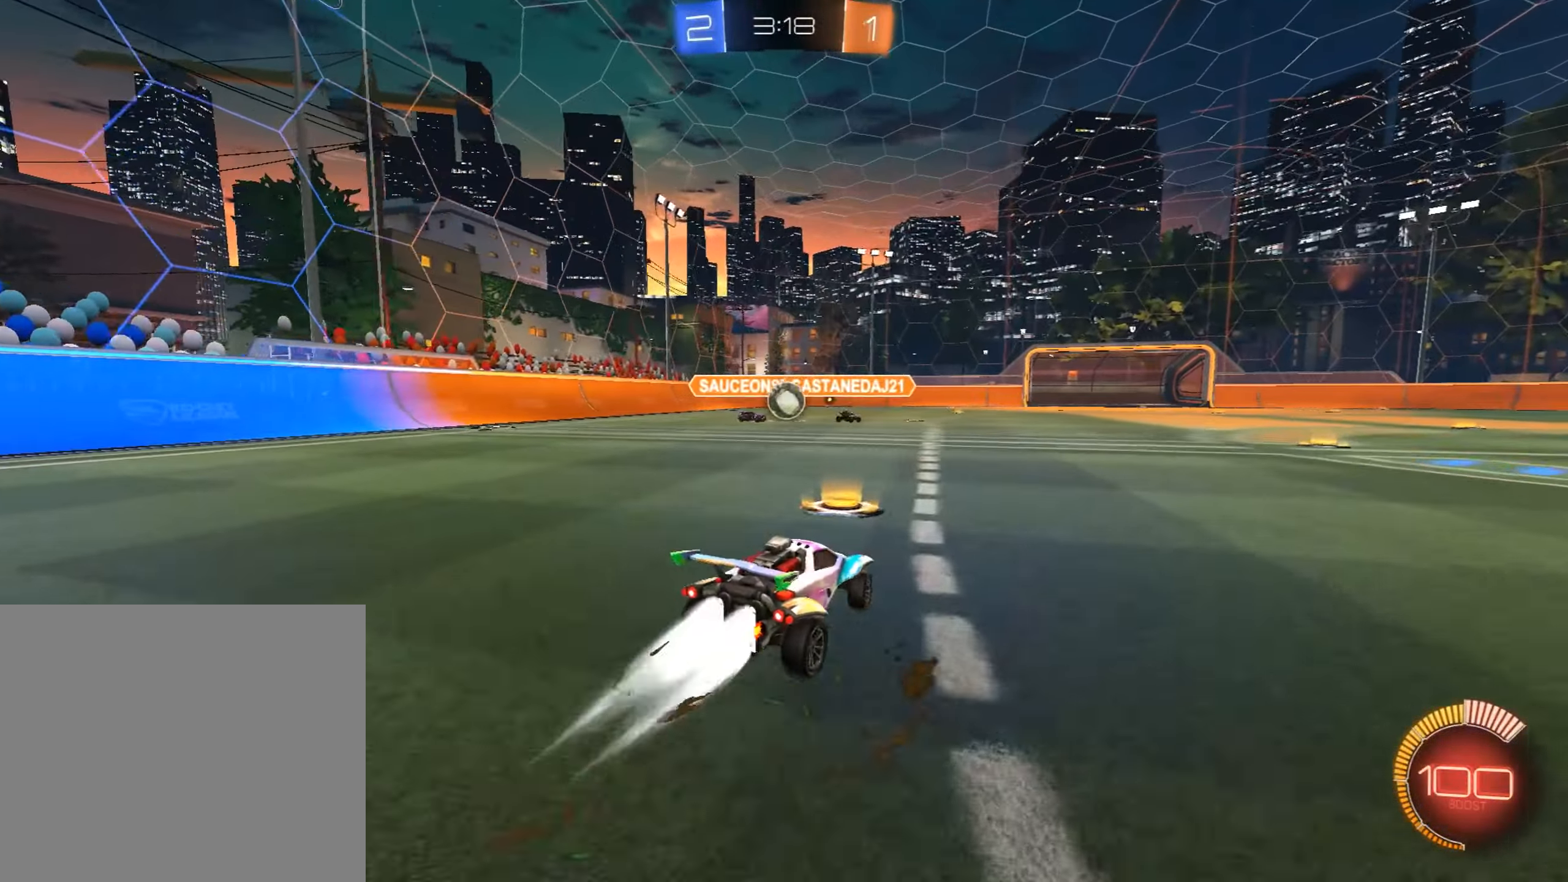
{"dt_ms": 510, "buttons": ["R2"], "left_stick": "center", "events": [[51, "left_stick", "up-right"], [221, "left_stick", "center"], [408, "left_stick", "right"], [510, "CIRCLE", "up"], [510, "left_stick", "center"]]}
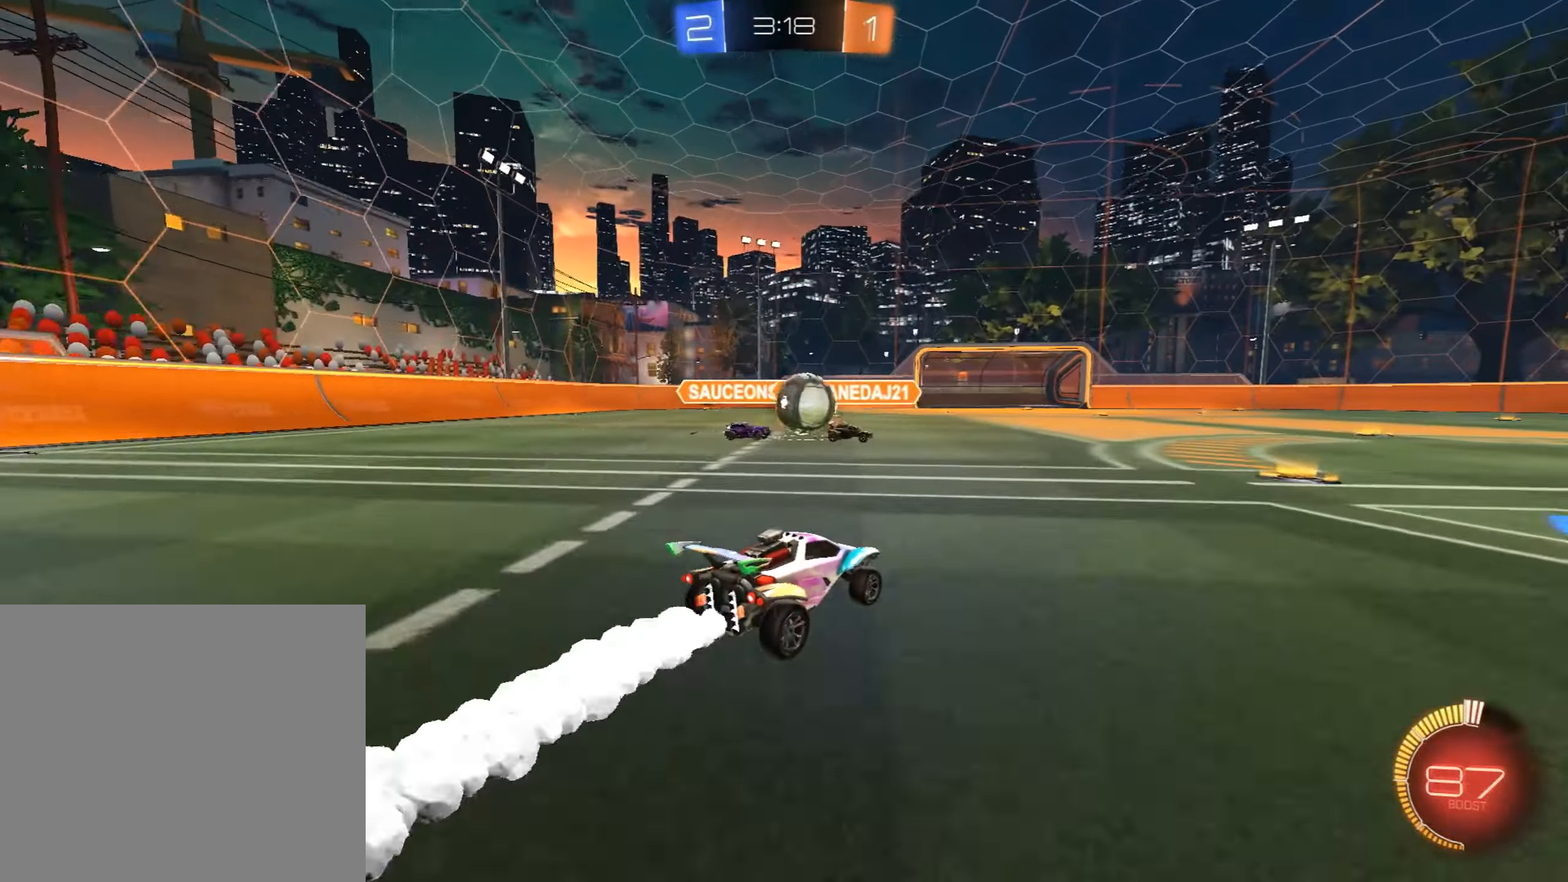
{"dt_ms": 493, "buttons": ["R2"], "left_stick": "right", "events": [[170, "CIRCLE", "down"], [187, "left_stick", "right"], [459, "CIRCLE", "up"]]}
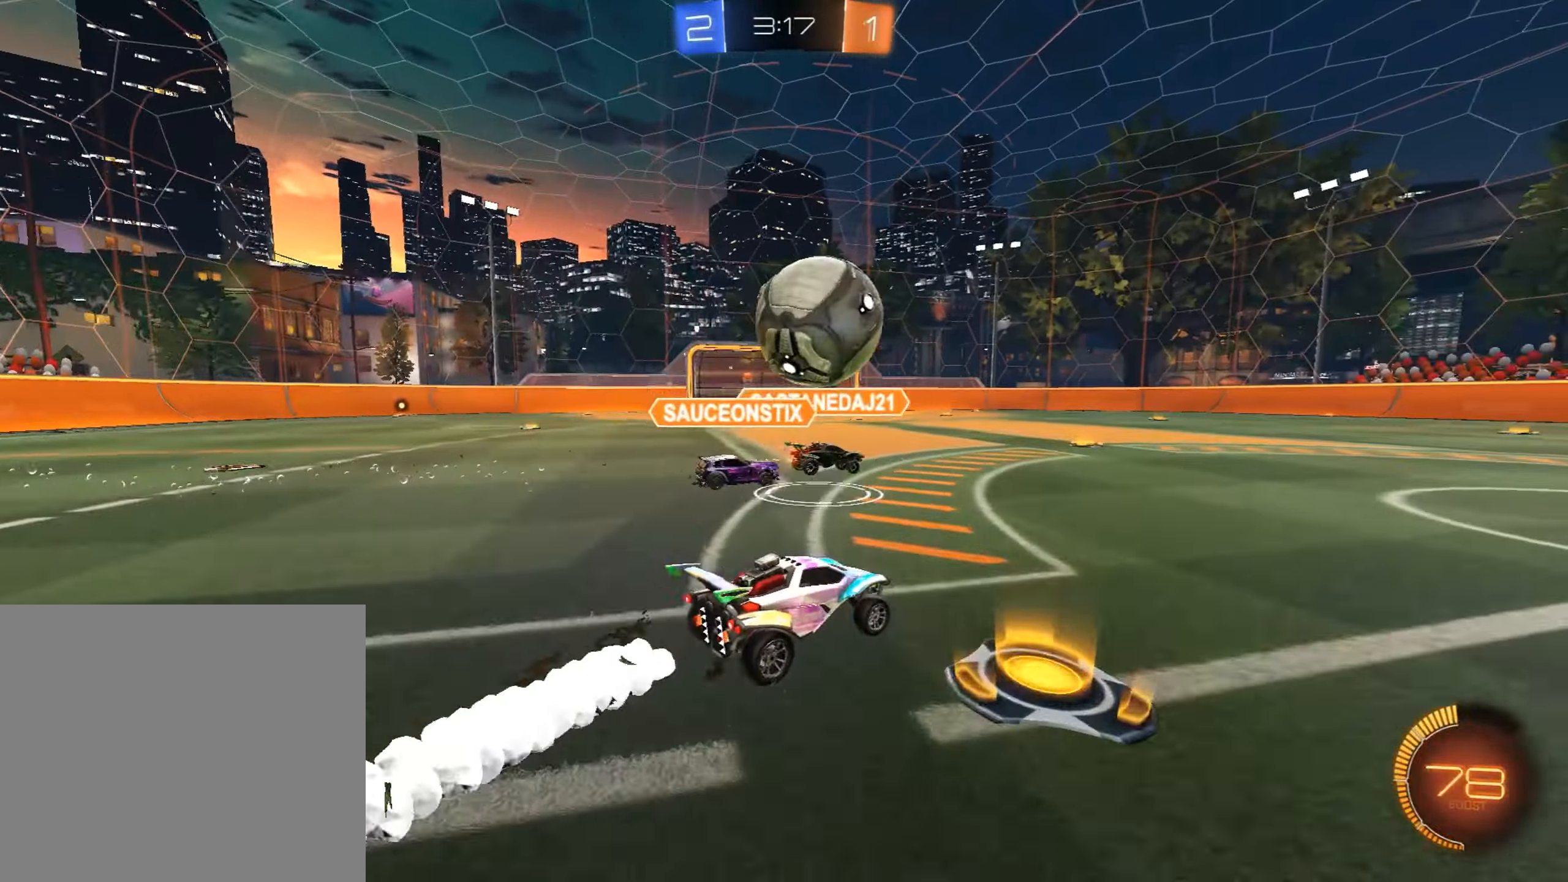
{"dt_ms": 493, "buttons": ["CROSS", "R2"], "left_stick": "left", "events": [[136, "left_stick", "center"], [221, "CROSS", "down"], [272, "left_stick", "down-left"], [357, "CROSS", "up"], [391, "left_stick", "left"], [459, "CROSS", "down"]]}
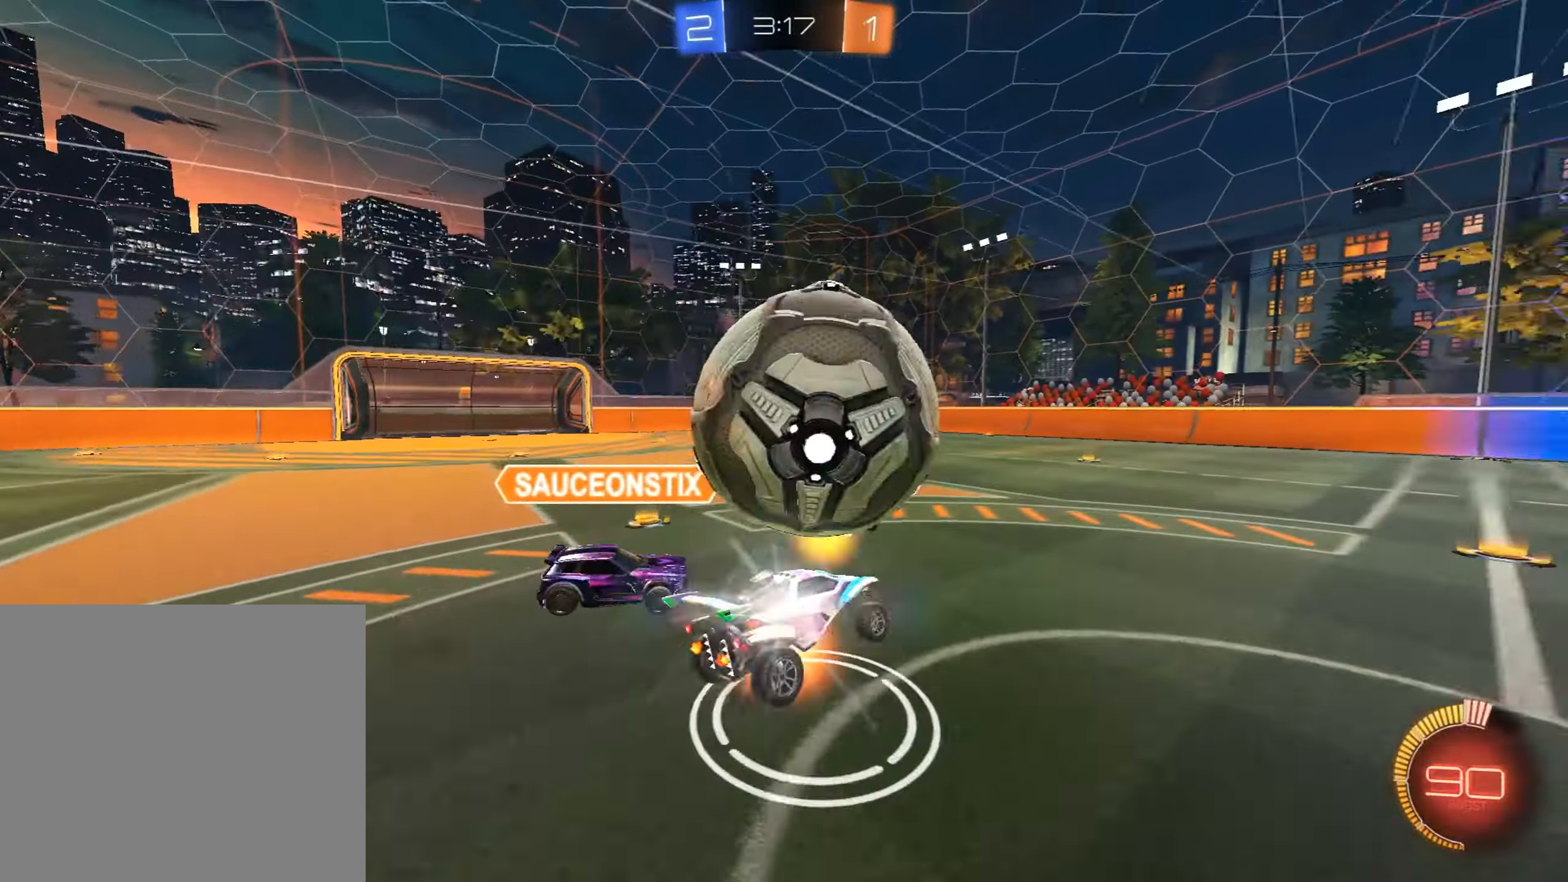
{"dt_ms": 510, "buttons": ["TRIANGLE", "R2"], "left_stick": "center", "events": [[68, "left_stick", "up-left"], [119, "CROSS", "up"], [204, "TRIANGLE", "down"], [204, "left_stick", "center"], [323, "TRIANGLE", "up"], [391, "TRIANGLE", "down"]]}